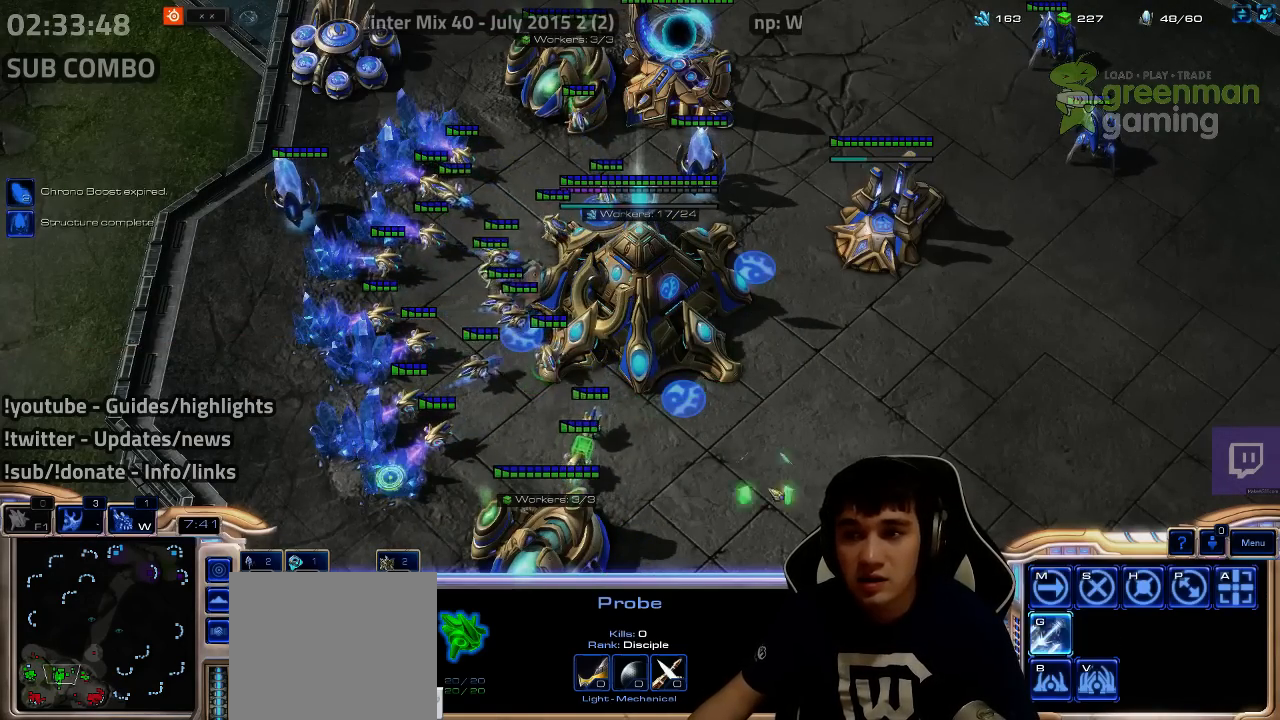
Gameplay with keyboard; each line is a JSON object with the keys held at the frame after it. "events" lists presses ("down") and releases ("up") of "1", "2", "3", "4", "5", "6", "7", "a", "alt", "b", "c", "caps_lock", "ctrl", "d", "e", "escape", "f", "f1", "f2", "f3", "f4", "f5", "f6", "f7", "g", "h", "q", "r", "s", "shift", "super", "t", "tab", "tilde", "v", "w", "x", "y" and "z" between this image and that frame as [ms after this image, input, new state], when the widget could be followed in between. No other keys are recorded. Mouse input is not recorded.
{"keys": [], "events": [[367, "b", "down"], [467, "b", "up"]]}
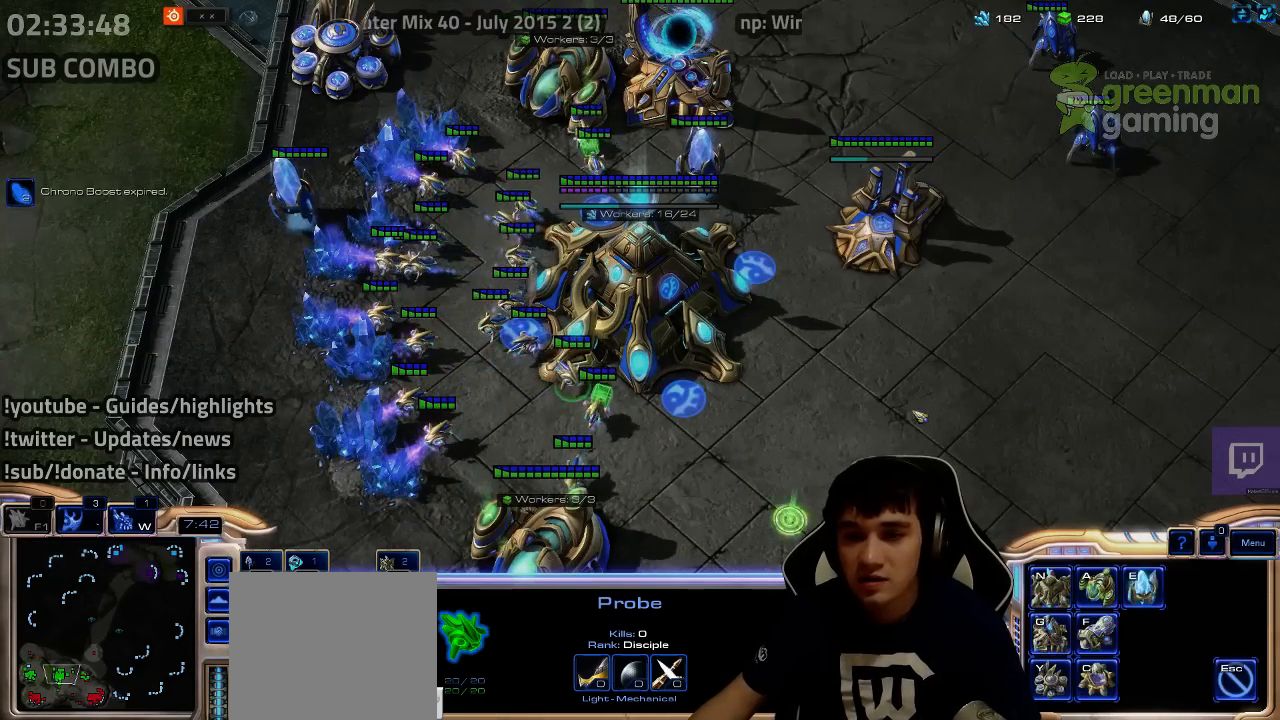
{"keys": [], "events": [[17, "g", "down"], [100, "g", "up"], [167, "g", "down"], [250, "g", "up"], [317, "g", "down"], [383, "g", "up"], [433, "g", "down"], [500, "g", "up"]]}
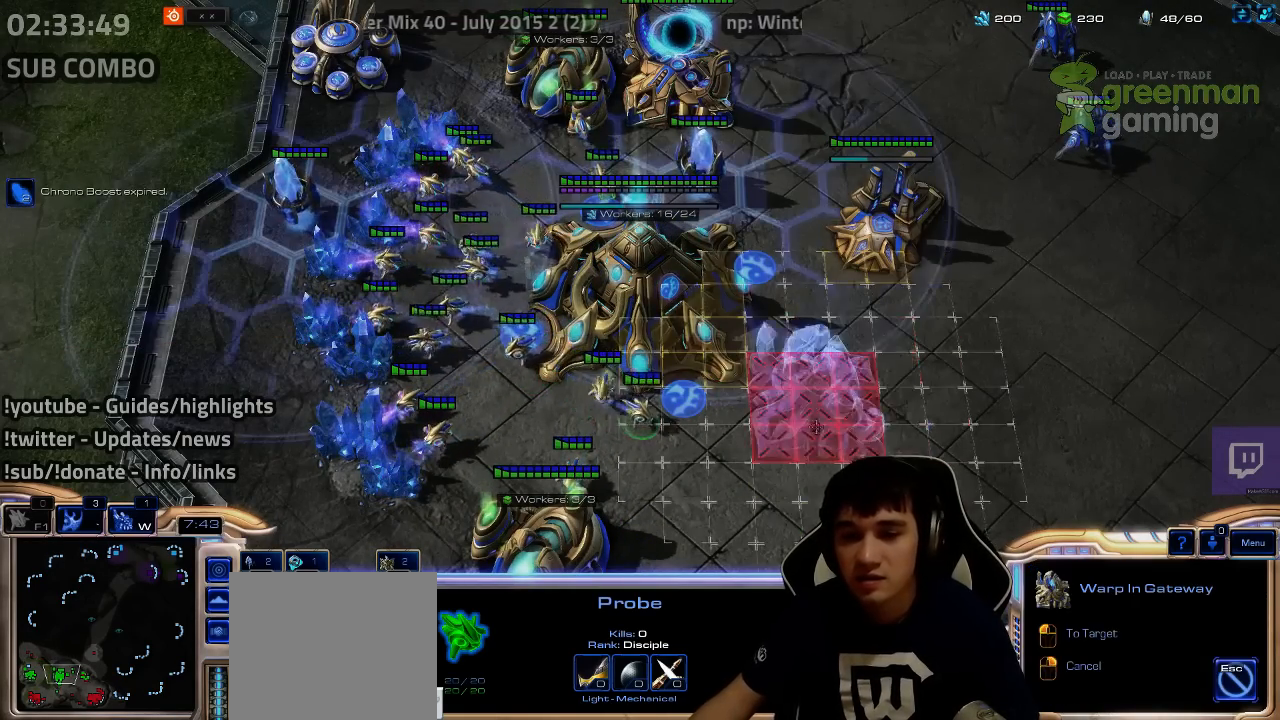
{"keys": [], "events": [[250, "b", "down"], [333, "b", "up"]]}
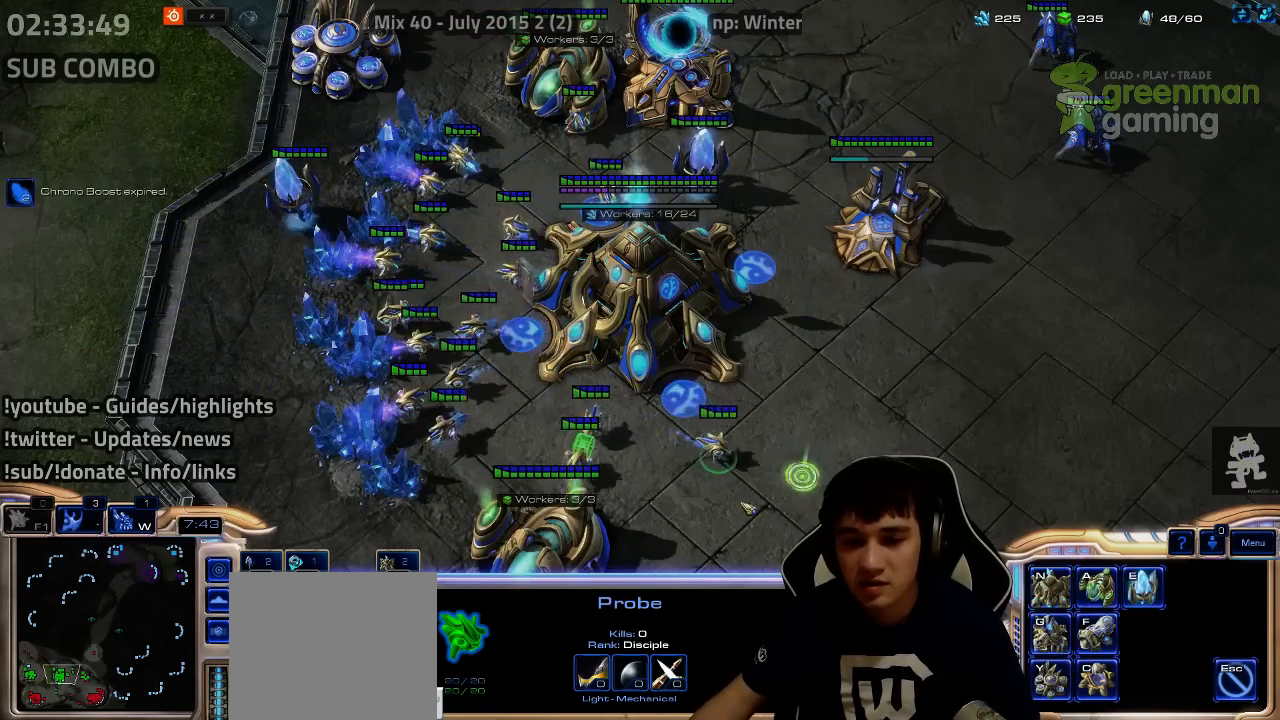
{"keys": ["shift"], "events": [[100, "e", "down"], [183, "e", "up"], [450, "shift", "down"]]}
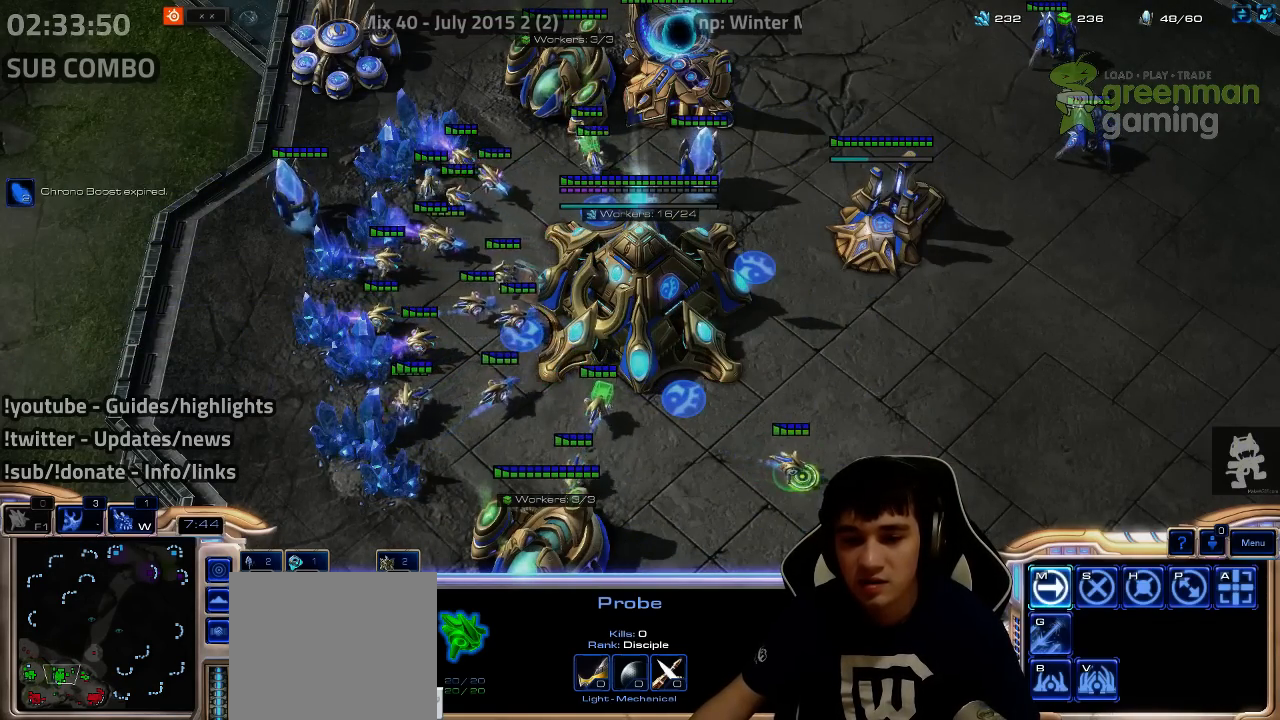
{"keys": [], "events": [[33, "shift", "up"], [183, "shift", "down"], [283, "shift", "up"], [400, "shift", "down"], [500, "shift", "up"]]}
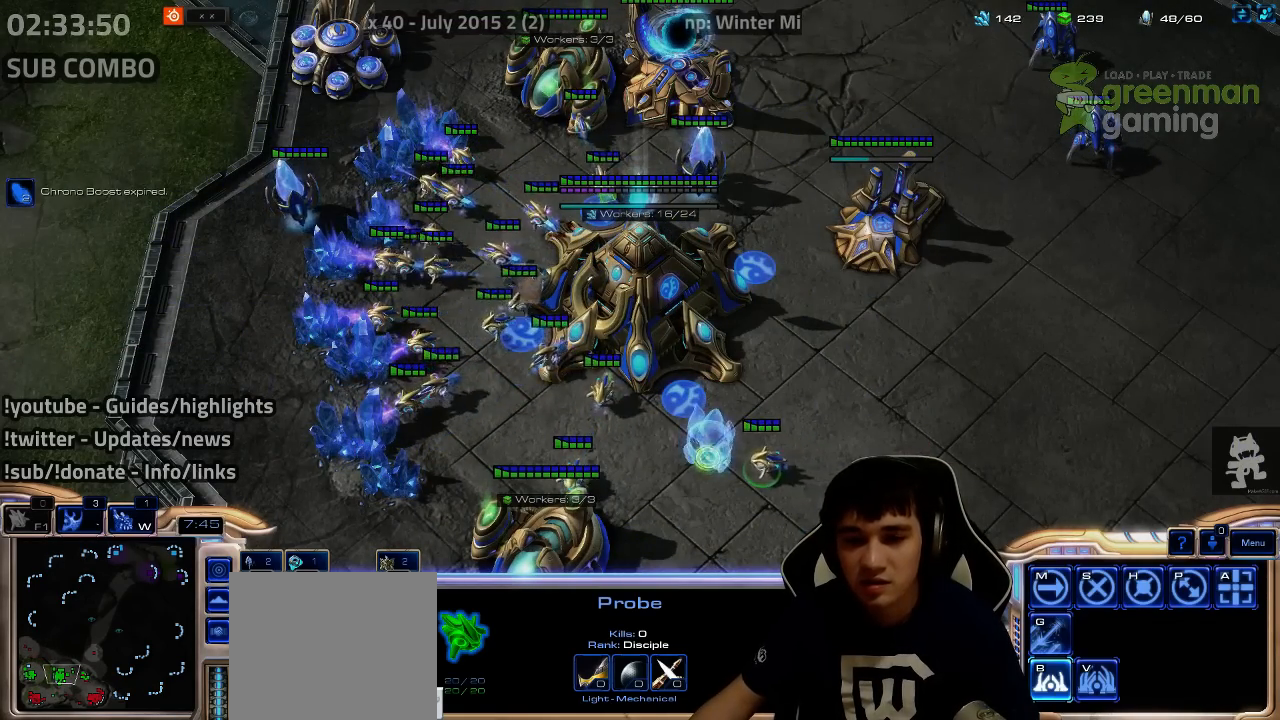
{"keys": [], "events": [[133, "shift", "down"], [183, "shift", "up"], [283, "shift", "down"], [367, "shift", "up"]]}
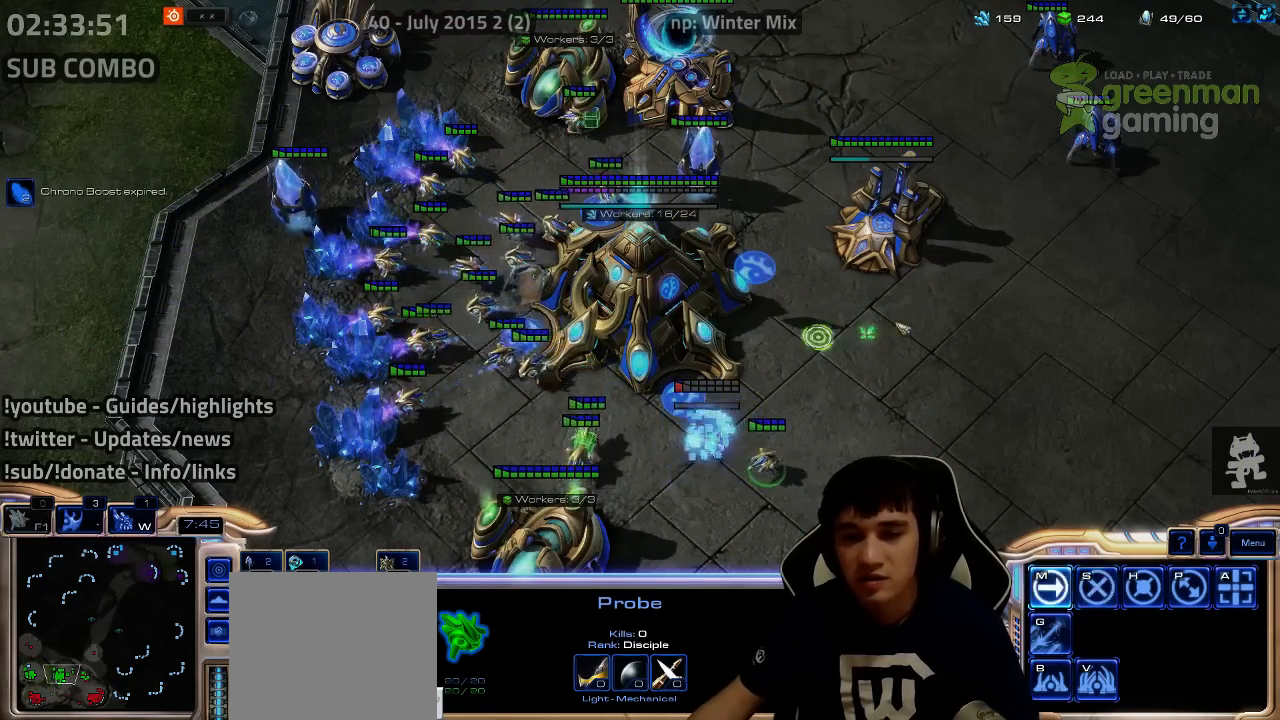
{"keys": [], "events": [[100, "b", "down"], [167, "b", "up"], [233, "g", "down"], [300, "g", "up"]]}
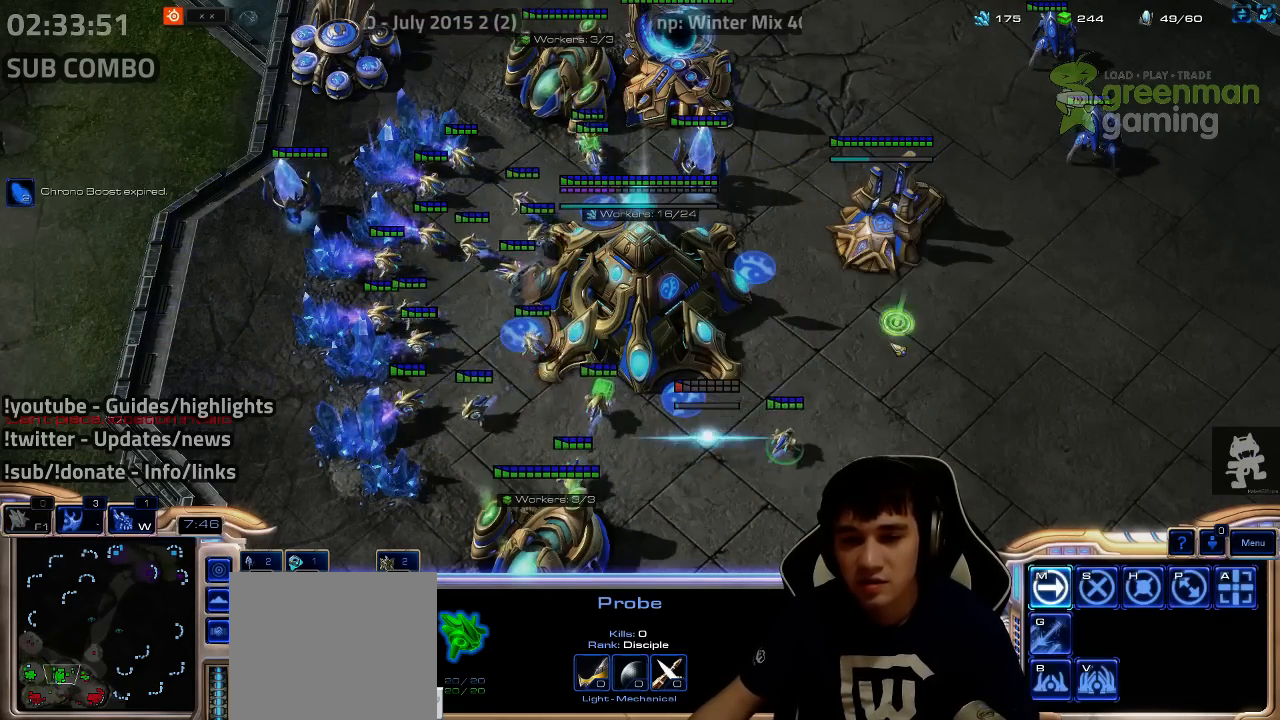
{"keys": ["shift"], "events": [[417, "shift", "down"]]}
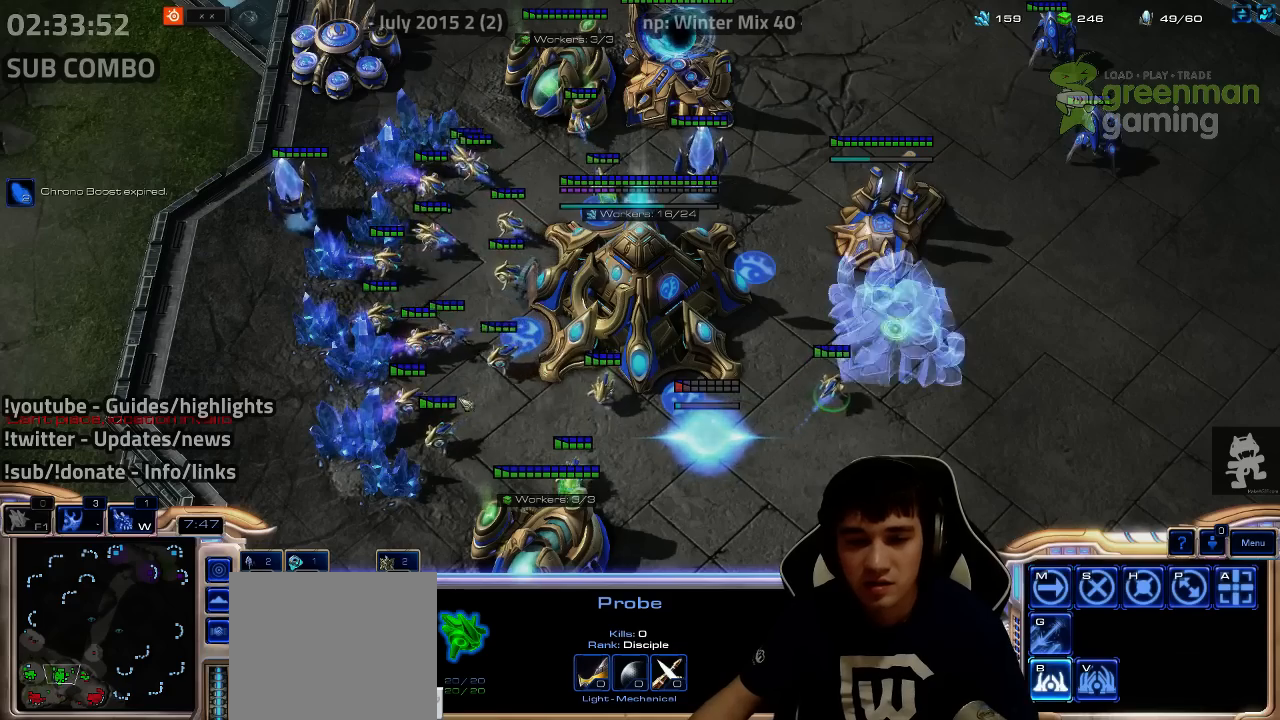
{"keys": [], "events": [[33, "shift", "up"], [117, "shift", "down"], [217, "shift", "up"], [283, "shift", "down"], [417, "shift", "up"]]}
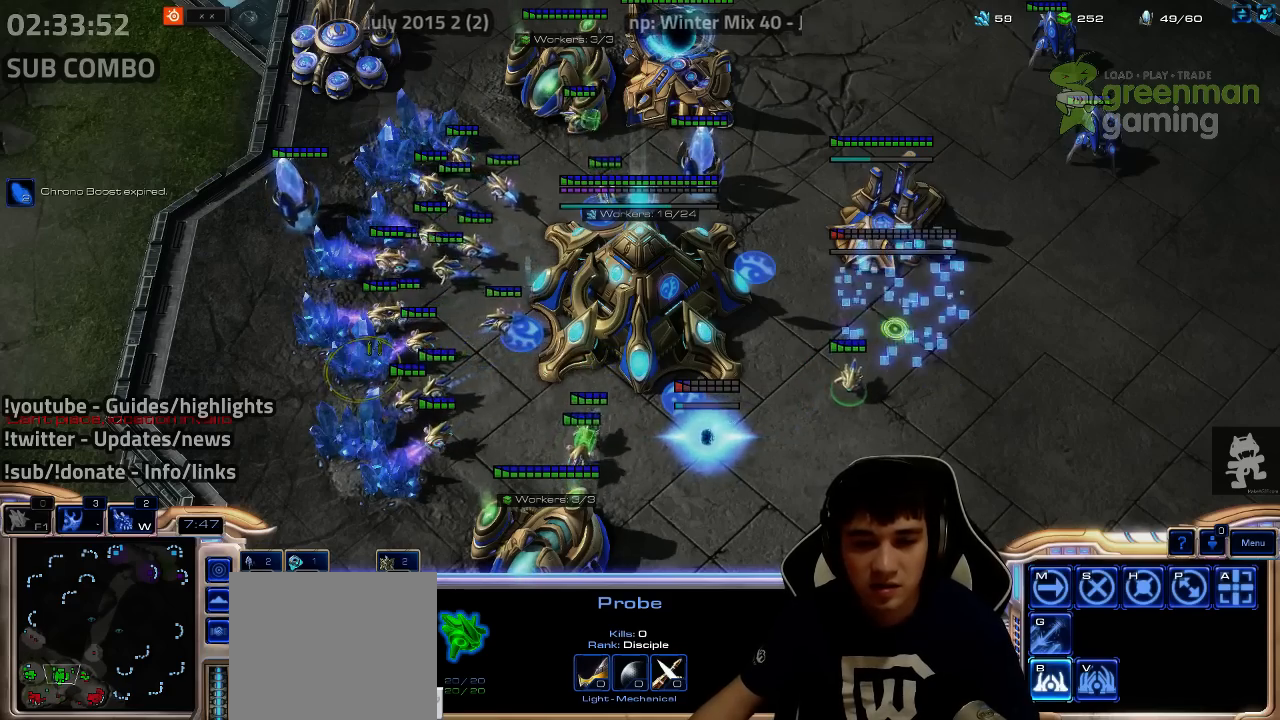
{"keys": [], "events": [[133, "f2", "down"], [167, "f3", "down"], [183, "f2", "up"], [200, "f3", "up"], [267, "4", "down"], [333, "4", "up"], [433, "e", "down"], [483, "e", "up"]]}
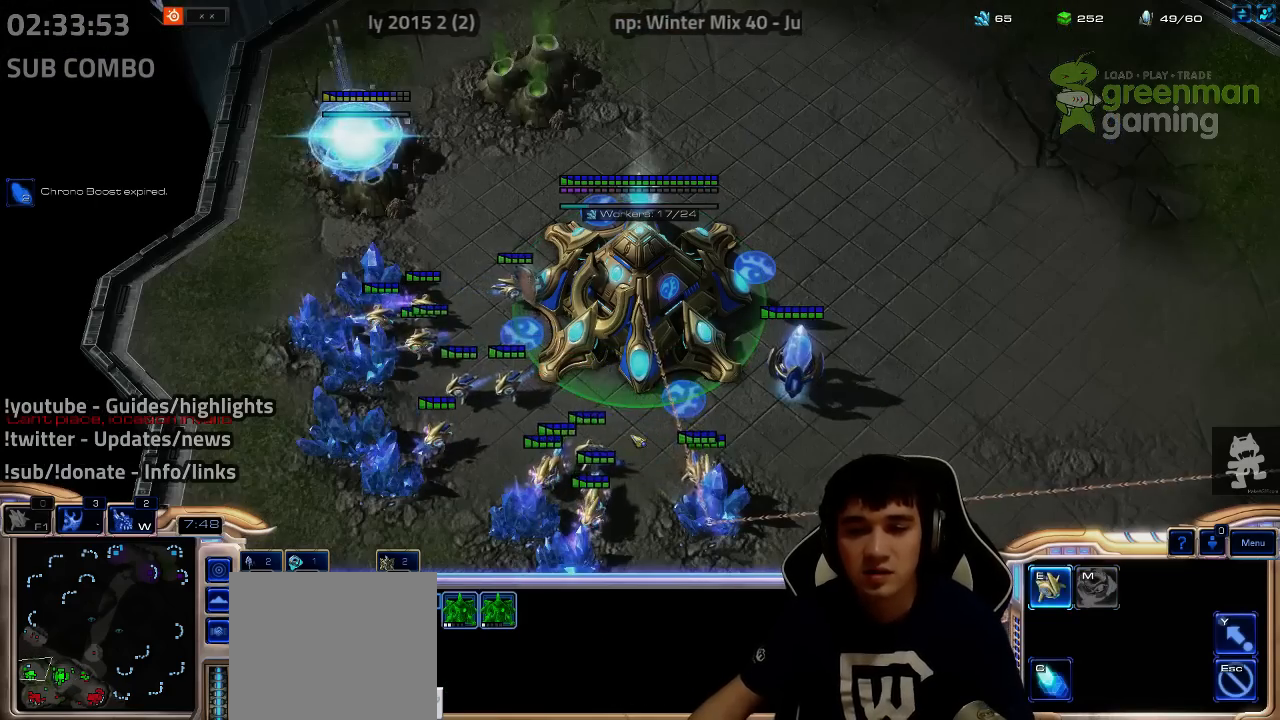
{"keys": ["4"], "events": [[133, "f2", "down"], [183, "f3", "down"], [217, "f2", "up"], [233, "f3", "up"], [300, "4", "down"], [350, "4", "up"], [450, "4", "down"]]}
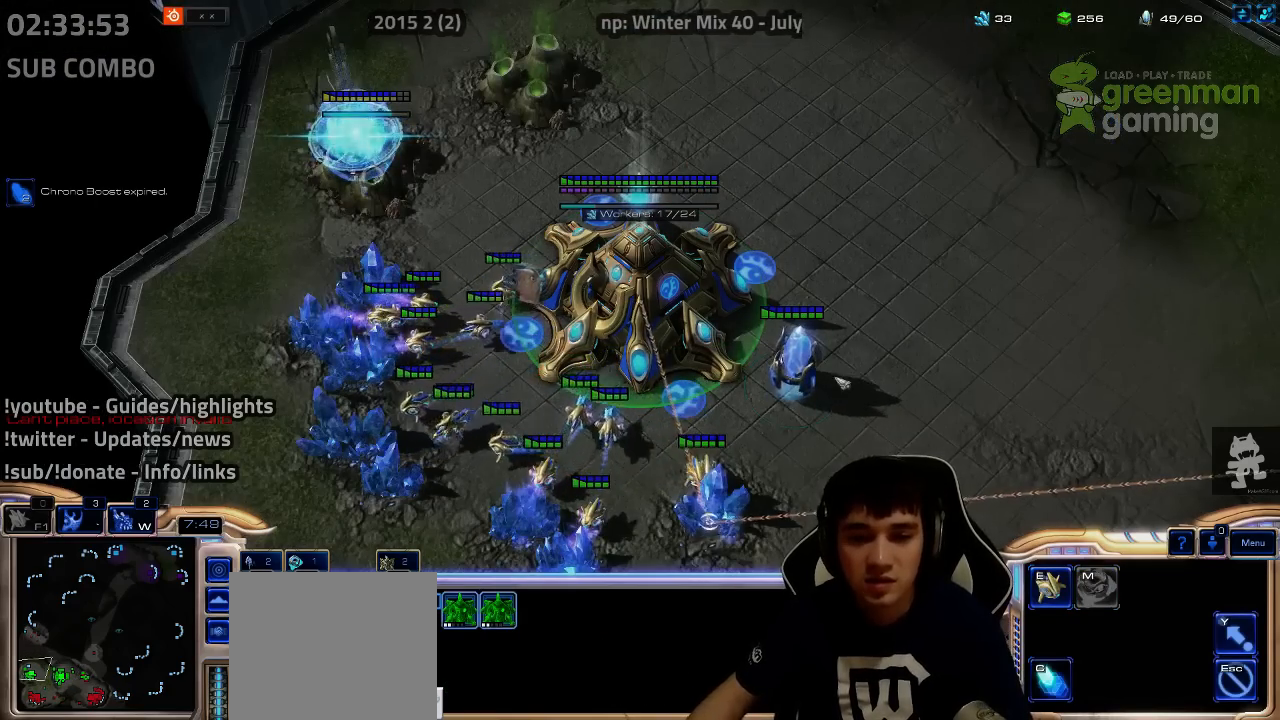
{"keys": ["alt", "tab"], "events": [[17, "4", "up"], [433, "alt", "down"], [467, "tab", "down"]]}
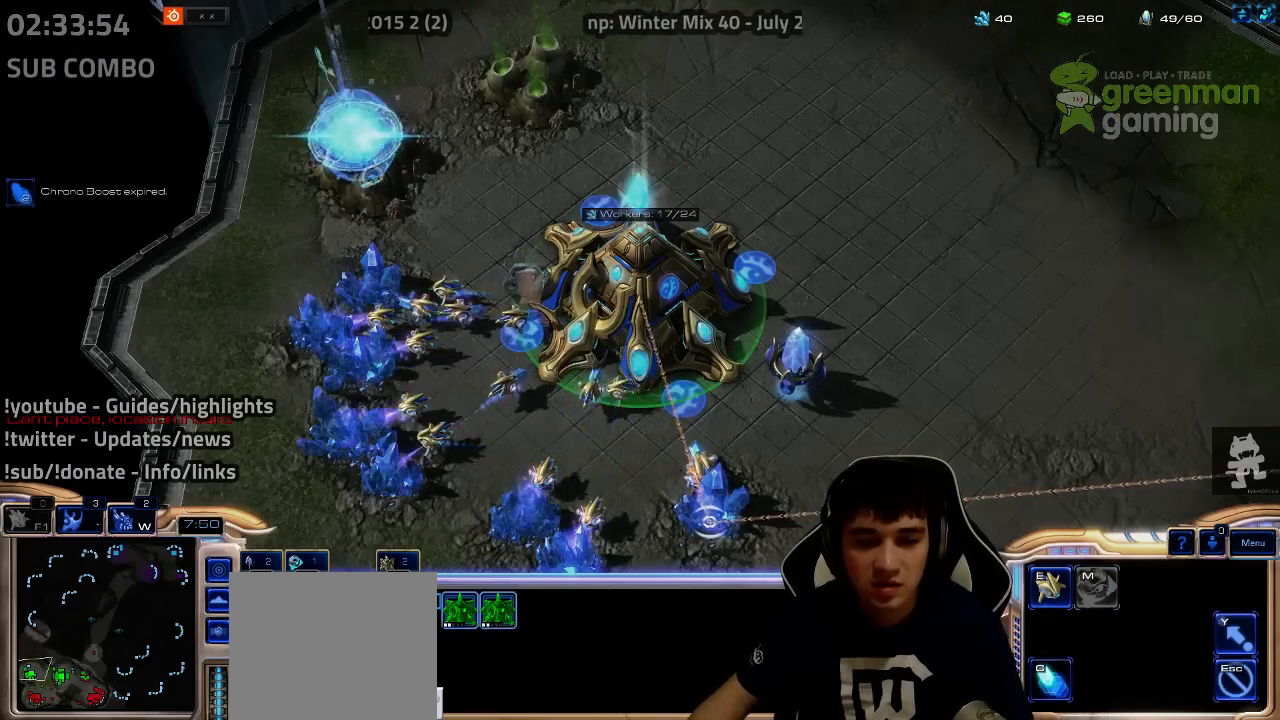
{"keys": [], "events": [[17, "alt", "up"], [33, "tab", "up"], [117, "alt", "down"], [167, "tab", "down"], [217, "alt", "up"], [250, "tab", "up"]]}
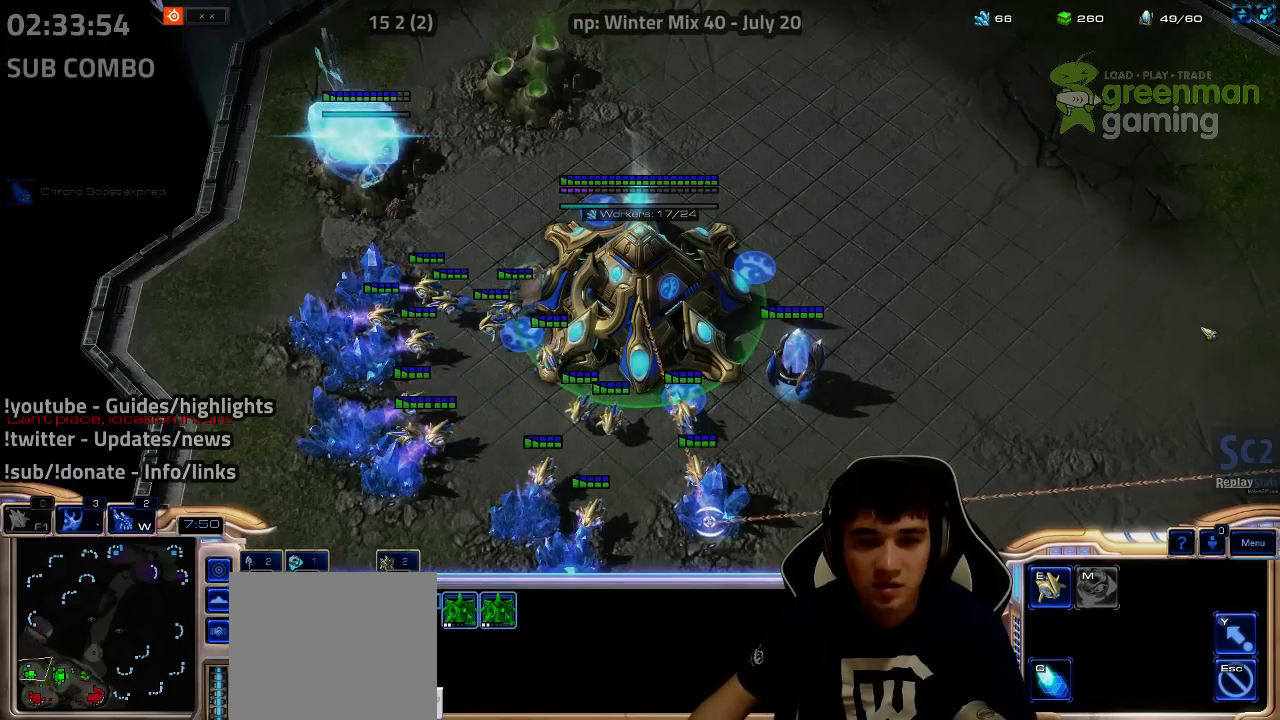
{"keys": [], "events": [[233, "f2", "down"], [267, "f3", "down"], [317, "f2", "up"], [333, "f3", "up"], [400, "4", "down"], [433, "4", "up"]]}
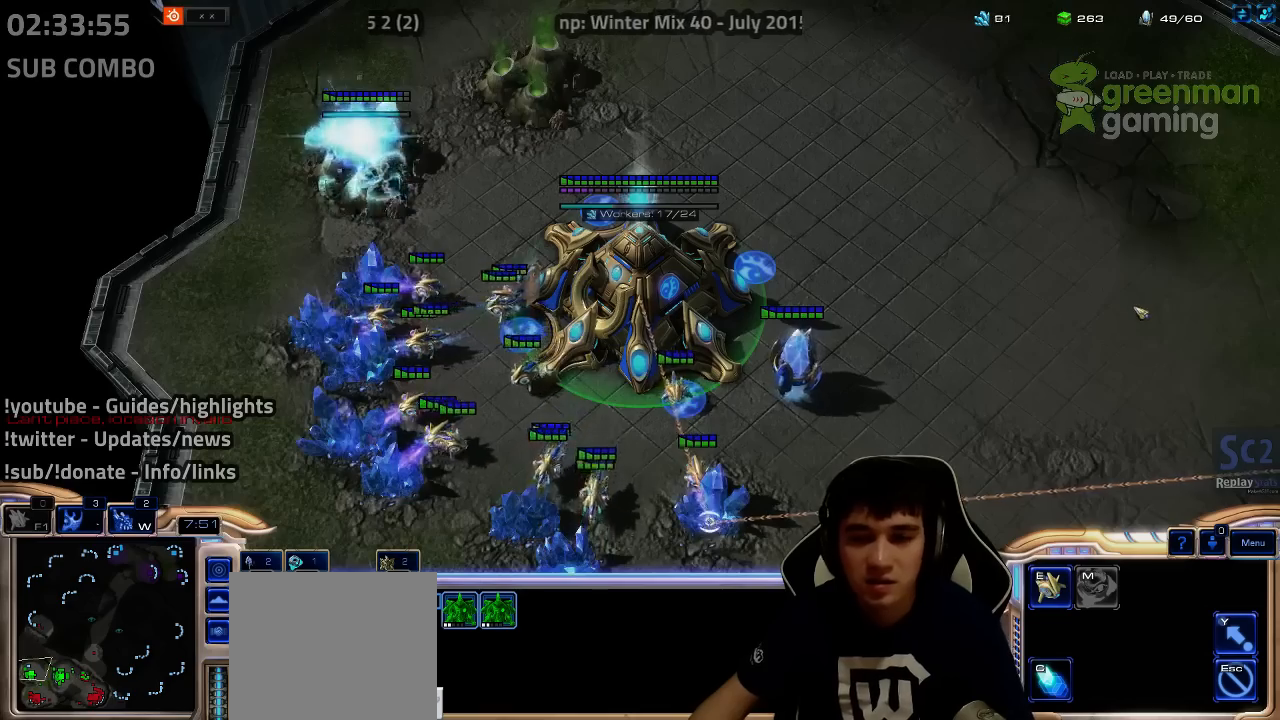
{"keys": [], "events": [[17, "f2", "down"], [50, "f3", "down"], [100, "f2", "up"], [117, "f3", "up"], [183, "4", "down"], [233, "4", "up"], [317, "4", "down"], [383, "4", "up"], [433, "e", "down"], [483, "e", "up"]]}
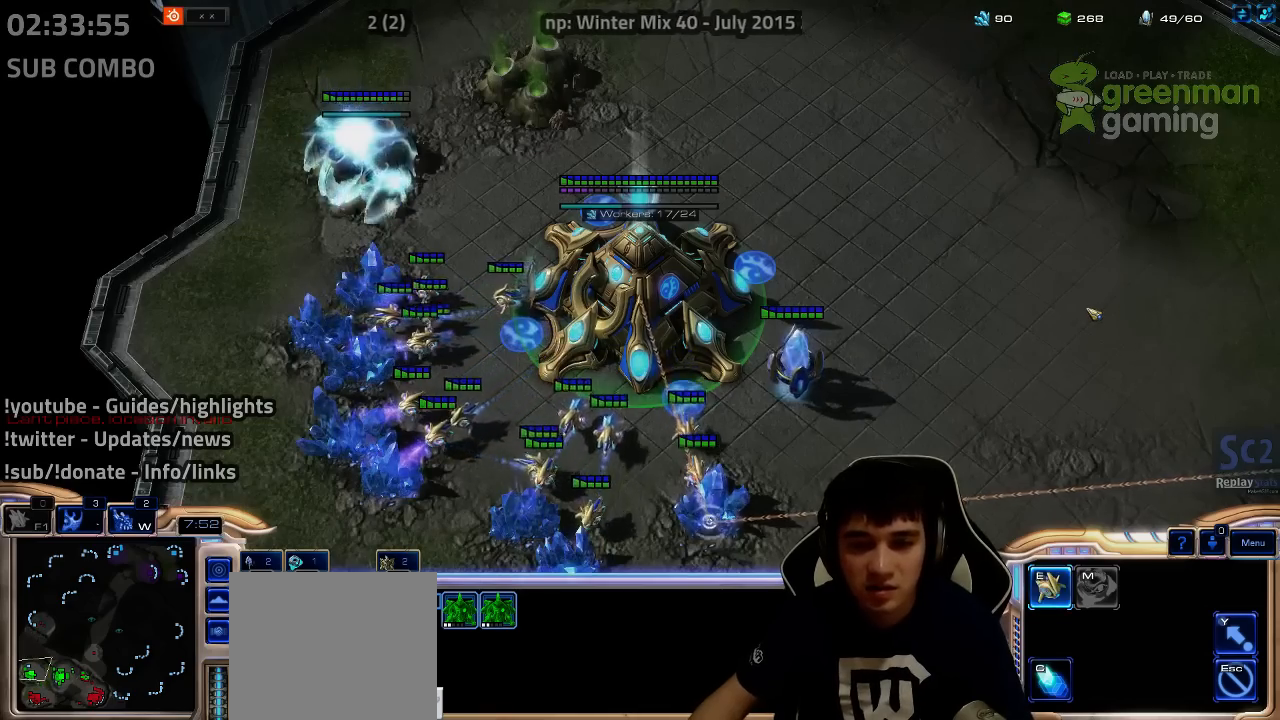
{"keys": ["4"], "events": [[83, "f2", "down"], [167, "f2", "up"], [267, "4", "down"], [317, "4", "up"], [383, "4", "down"], [433, "4", "up"], [500, "4", "down"]]}
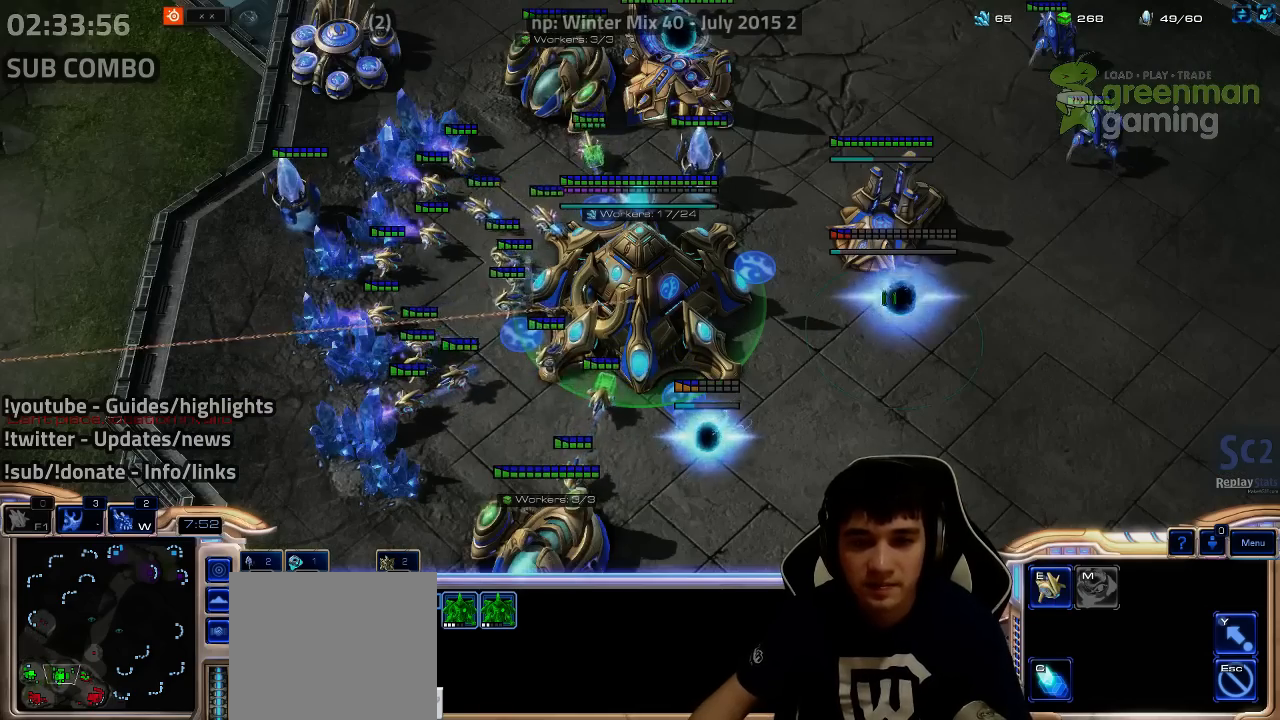
{"keys": [], "events": [[67, "4", "up"], [333, "c", "down"], [383, "c", "up"]]}
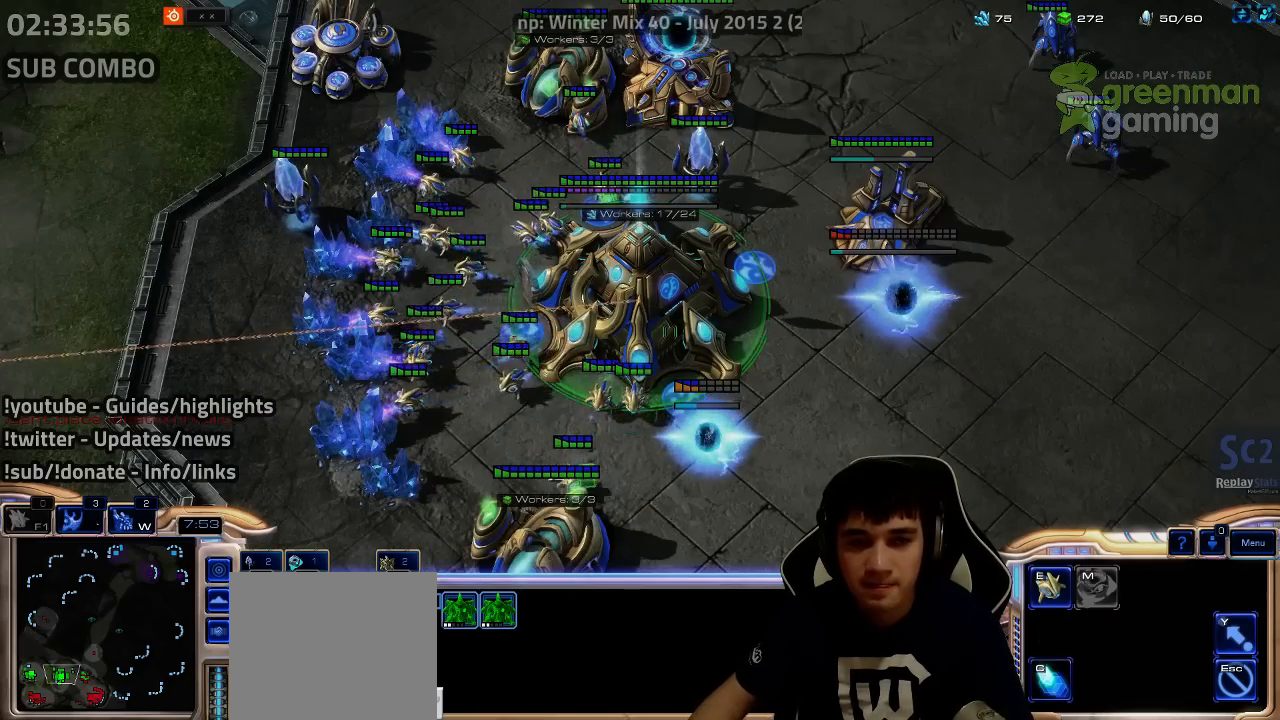
{"keys": [], "events": [[283, "c", "down"], [367, "c", "up"]]}
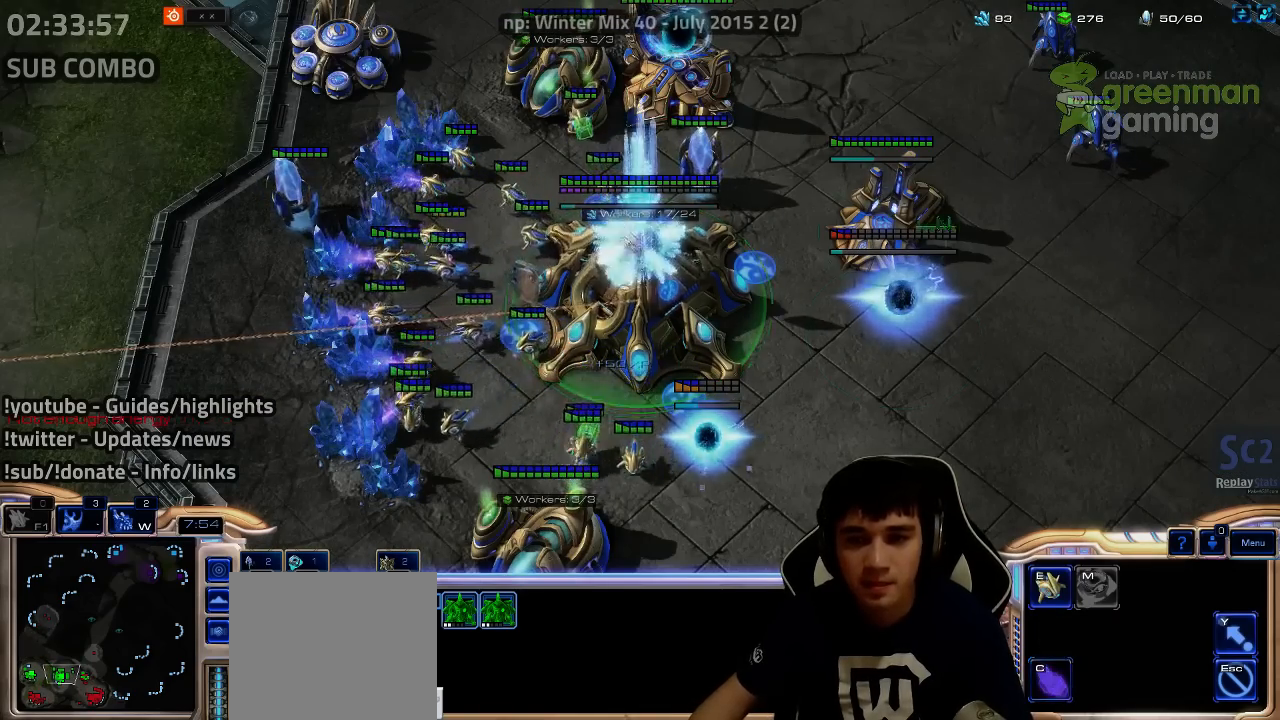
{"keys": [], "events": [[317, "1", "down"], [350, "1", "up"]]}
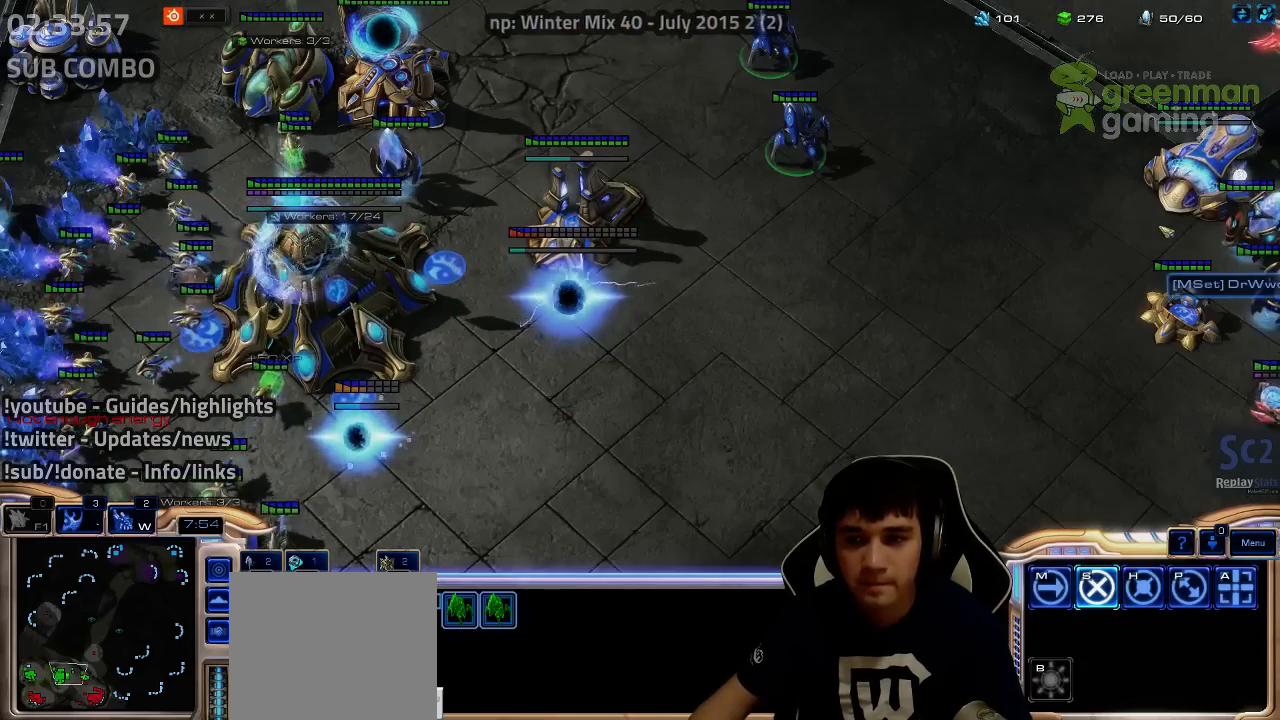
{"keys": ["s", "shift"], "events": [[100, "w", "down"], [183, "w", "up"], [283, "s", "down"], [283, "shift", "down"], [367, "s", "up"], [450, "s", "down"]]}
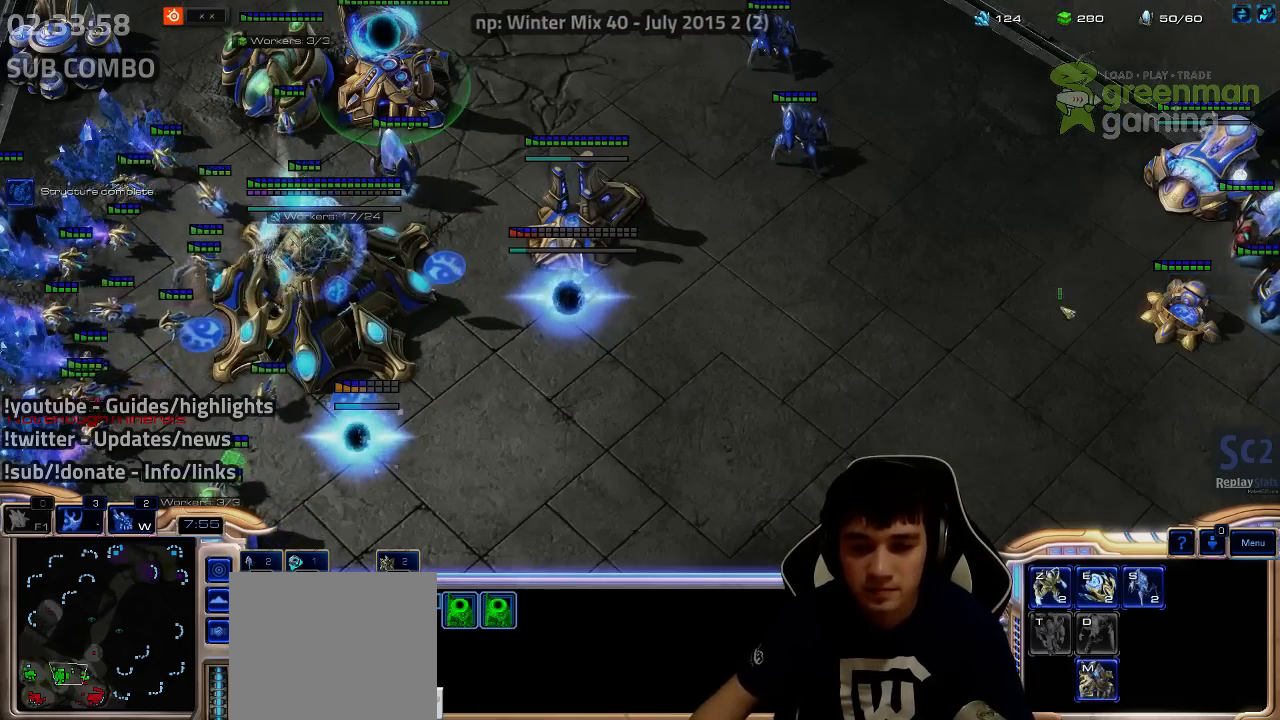
{"keys": [], "events": [[17, "s", "up"], [67, "shift", "up"], [117, "shift", "down"], [167, "shift", "up"]]}
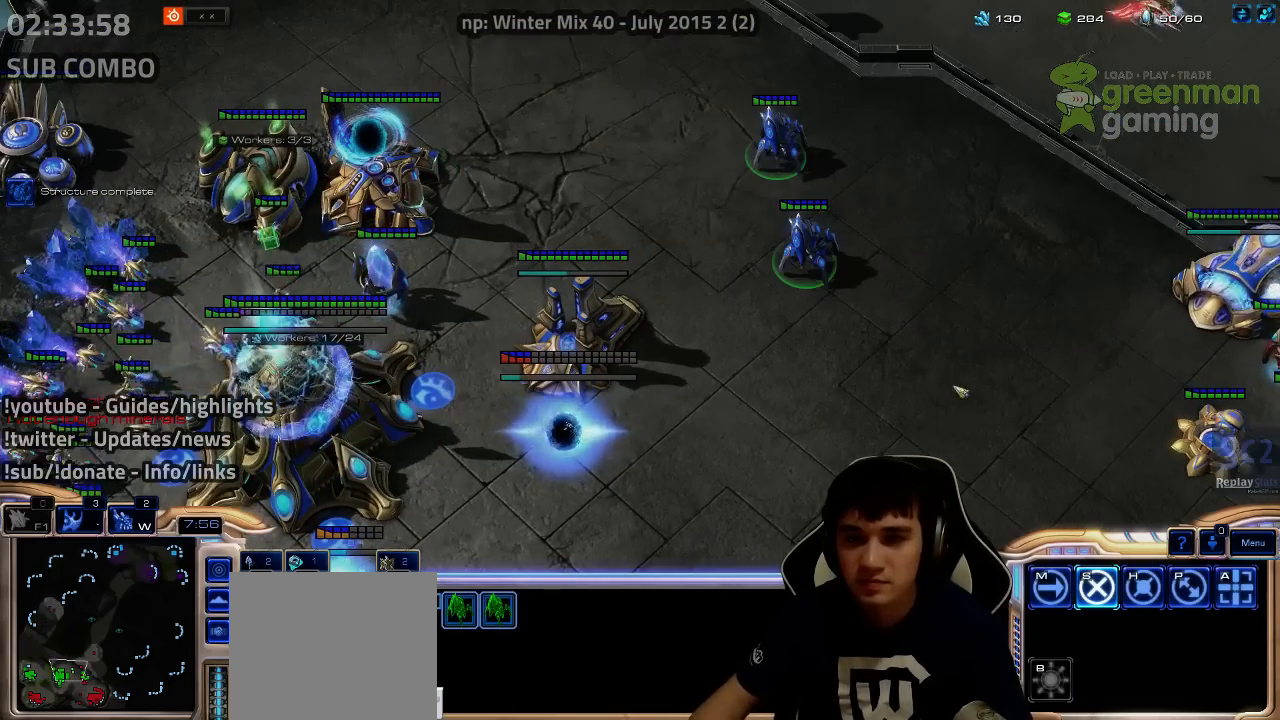
{"keys": ["w"], "events": [[33, "ctrl", "down"], [50, "1", "down"], [150, "1", "up"], [167, "ctrl", "up"], [217, "ctrl", "down"], [233, "1", "down"], [300, "1", "up"], [300, "ctrl", "up"], [483, "w", "down"]]}
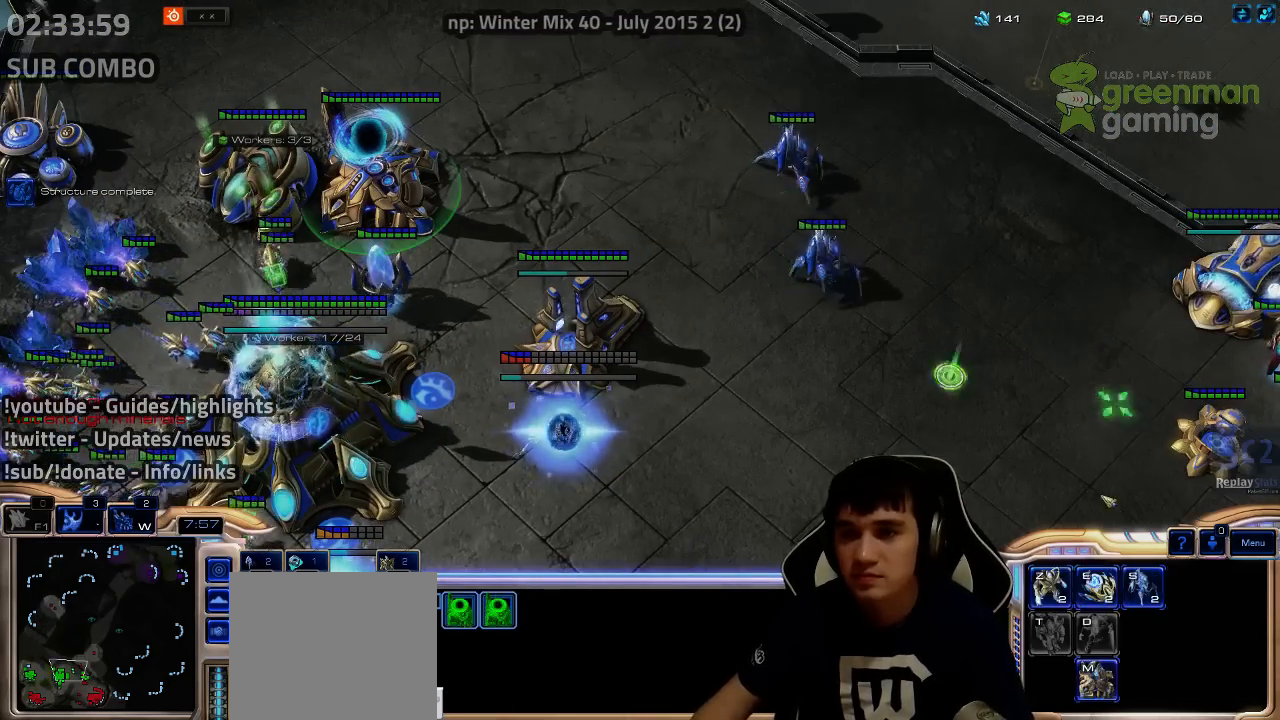
{"keys": [], "events": [[50, "w", "up"], [133, "s", "down"], [133, "shift", "down"], [233, "s", "up"], [317, "s", "down"], [383, "s", "up"], [400, "shift", "up"]]}
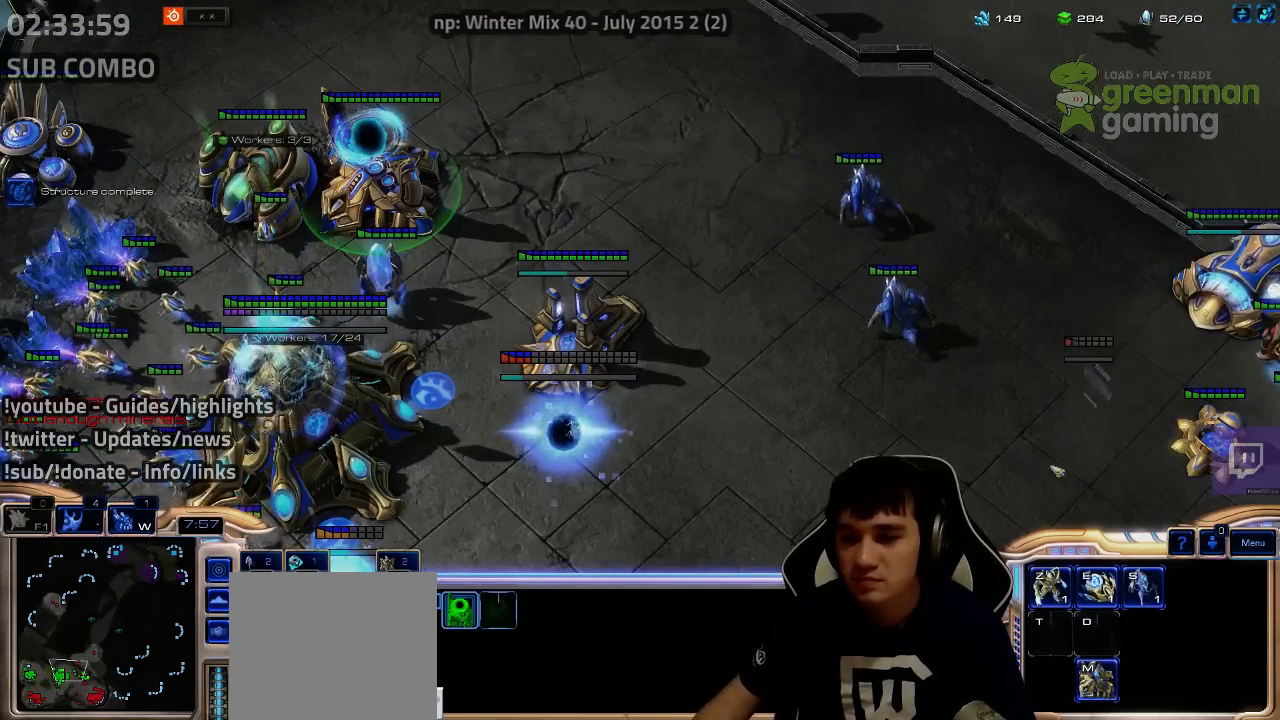
{"keys": [], "events": [[367, "ctrl", "down"], [400, "1", "down"], [483, "1", "up"], [500, "ctrl", "up"]]}
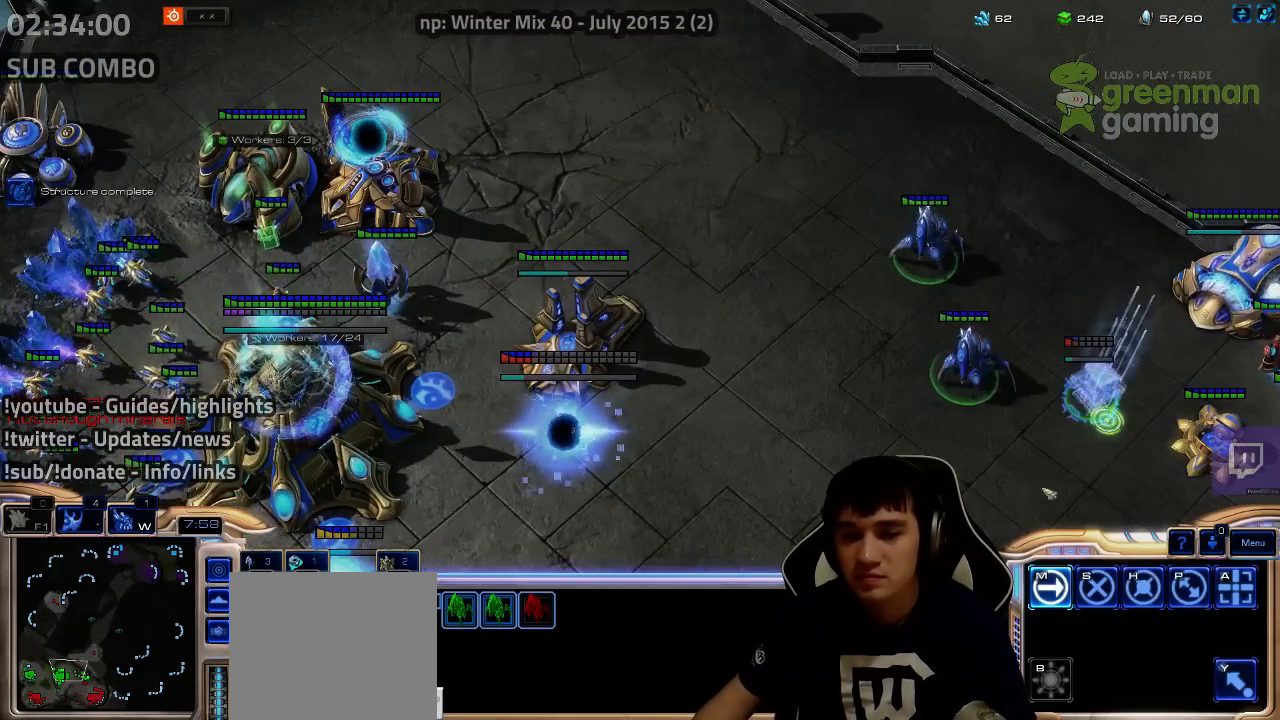
{"keys": ["ctrl"], "events": [[67, "1", "down"], [67, "ctrl", "down"], [133, "1", "up"], [167, "ctrl", "up"], [233, "1", "down"], [233, "ctrl", "down"], [300, "1", "up"], [333, "ctrl", "up"], [400, "ctrl", "down"], [417, "1", "down"], [483, "1", "up"]]}
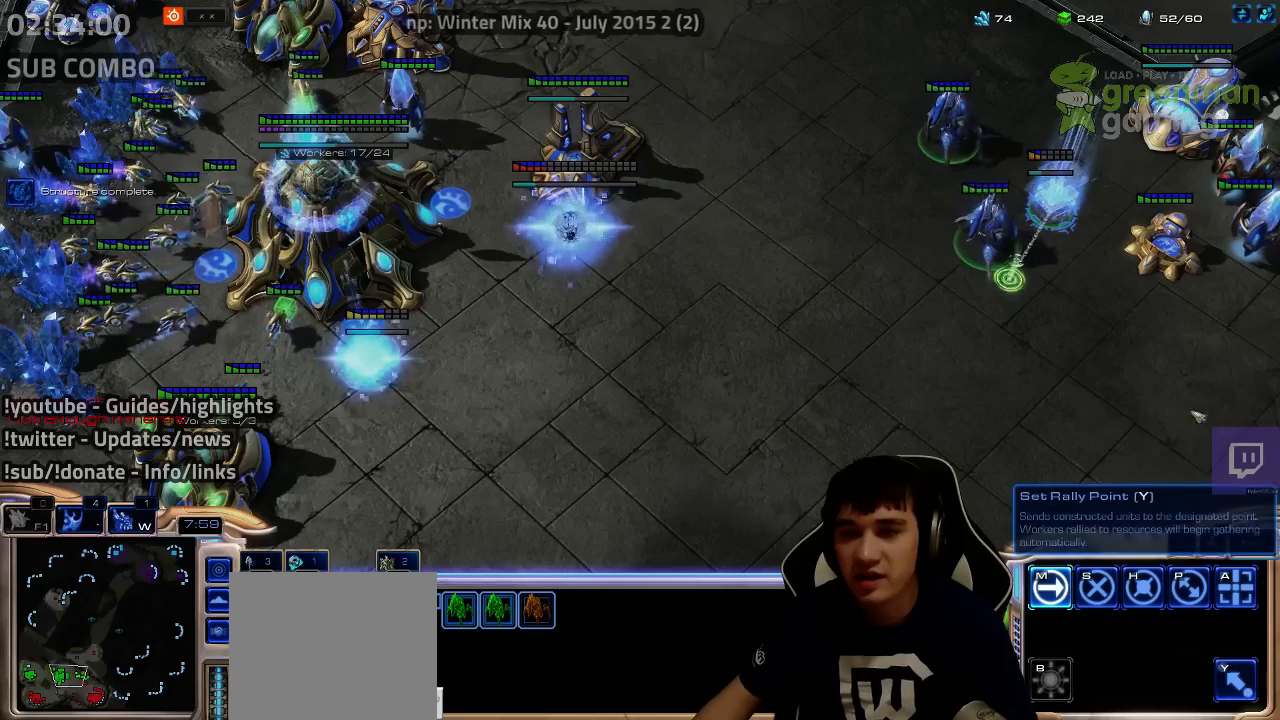
{"keys": [], "events": [[67, "1", "down"], [150, "1", "up"], [200, "ctrl", "up"]]}
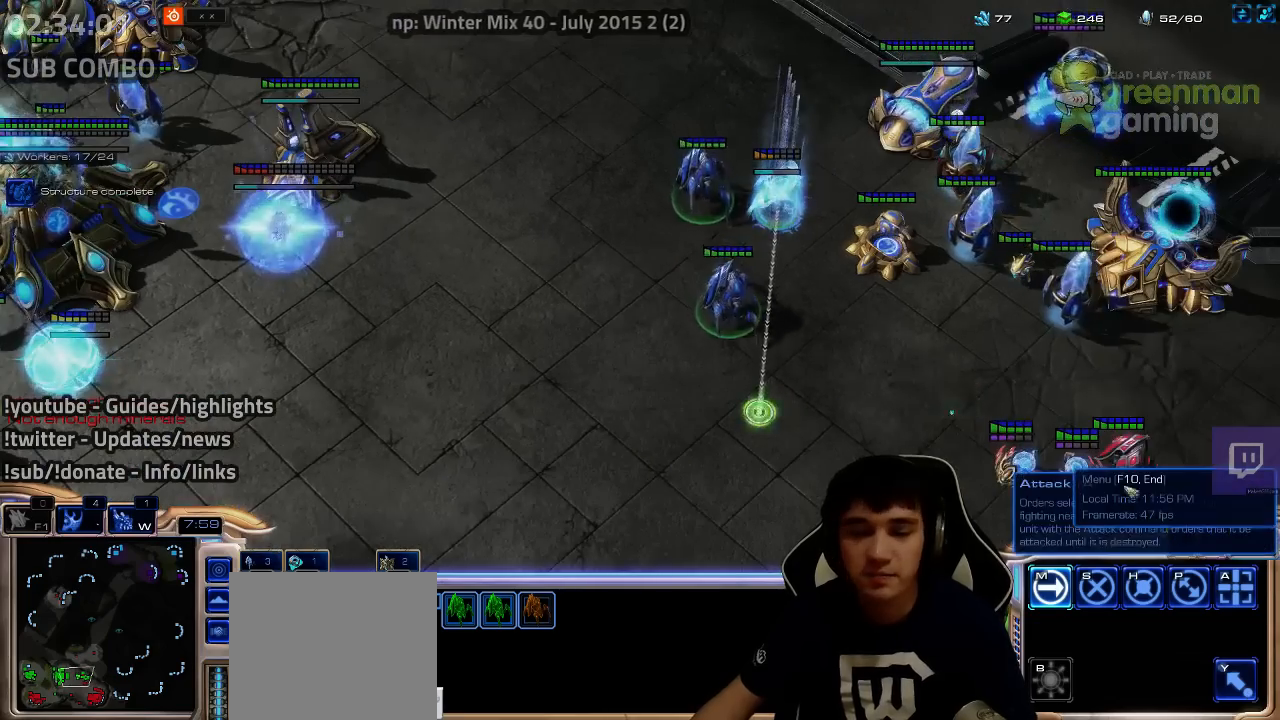
{"keys": ["f2", "f3"], "events": [[17, "shift", "down"], [83, "shift", "up"], [433, "f2", "down"], [483, "f3", "down"]]}
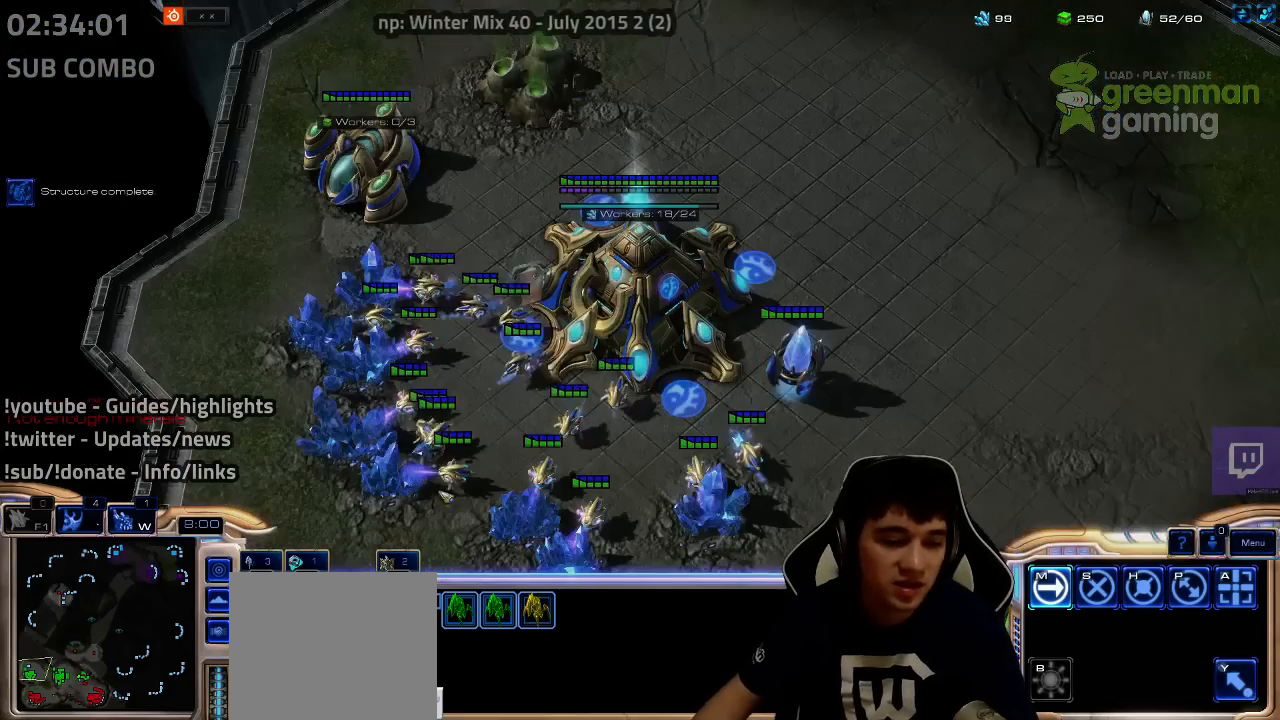
{"keys": ["4"], "events": [[17, "f3", "up"], [33, "f2", "up"], [100, "4", "down"], [167, "4", "up"], [333, "f2", "down"], [367, "f3", "down"], [417, "f2", "up"], [417, "f3", "up"], [500, "4", "down"]]}
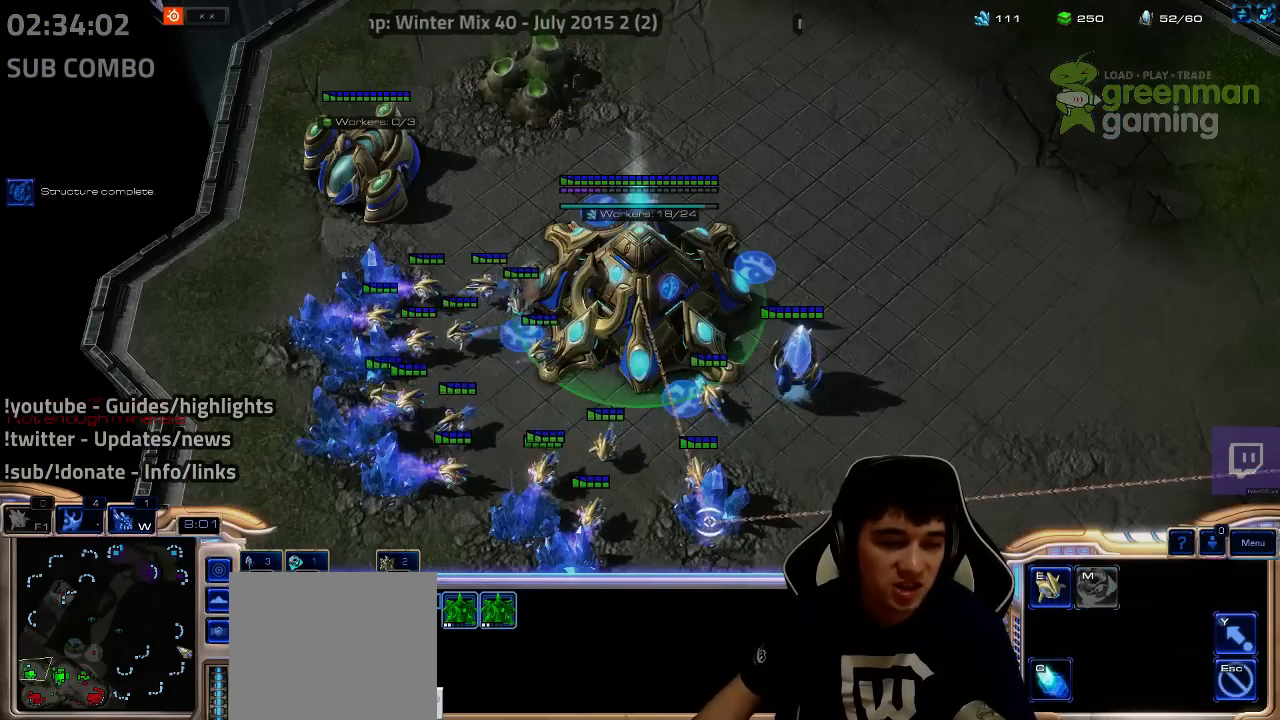
{"keys": [], "events": [[50, "4", "up"]]}
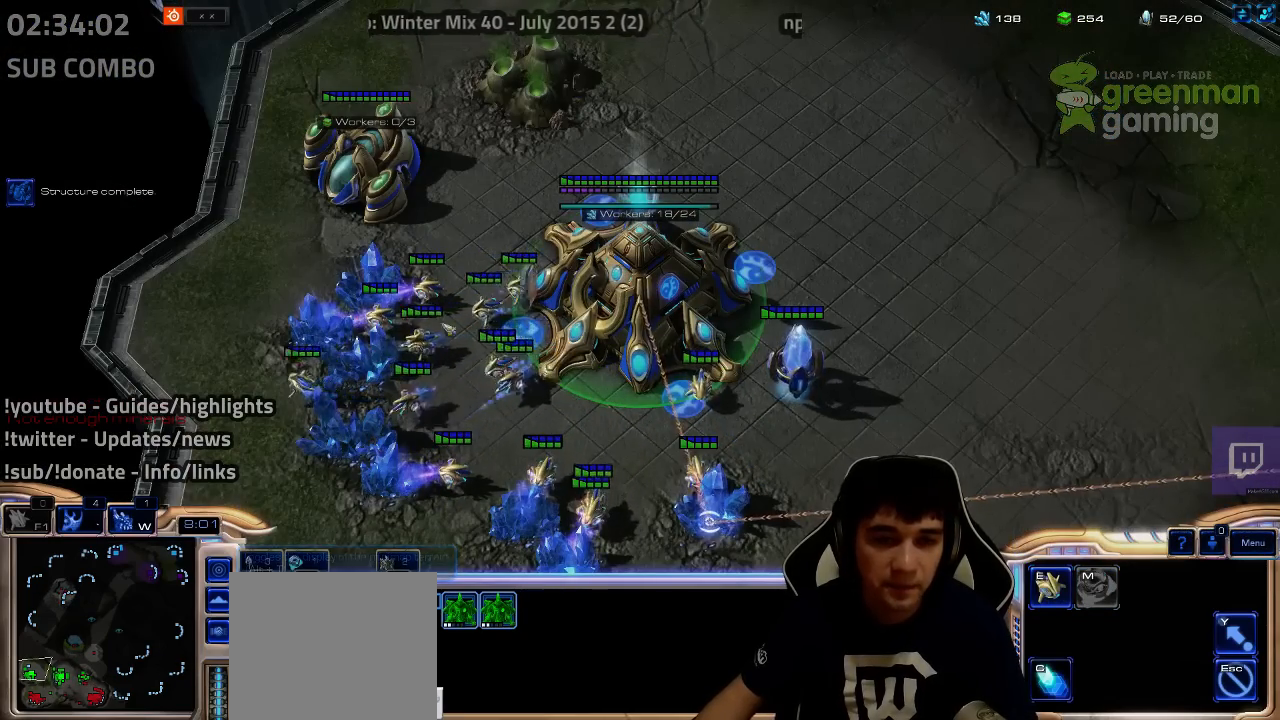
{"keys": [], "events": [[67, "shift", "down"], [133, "shift", "up"]]}
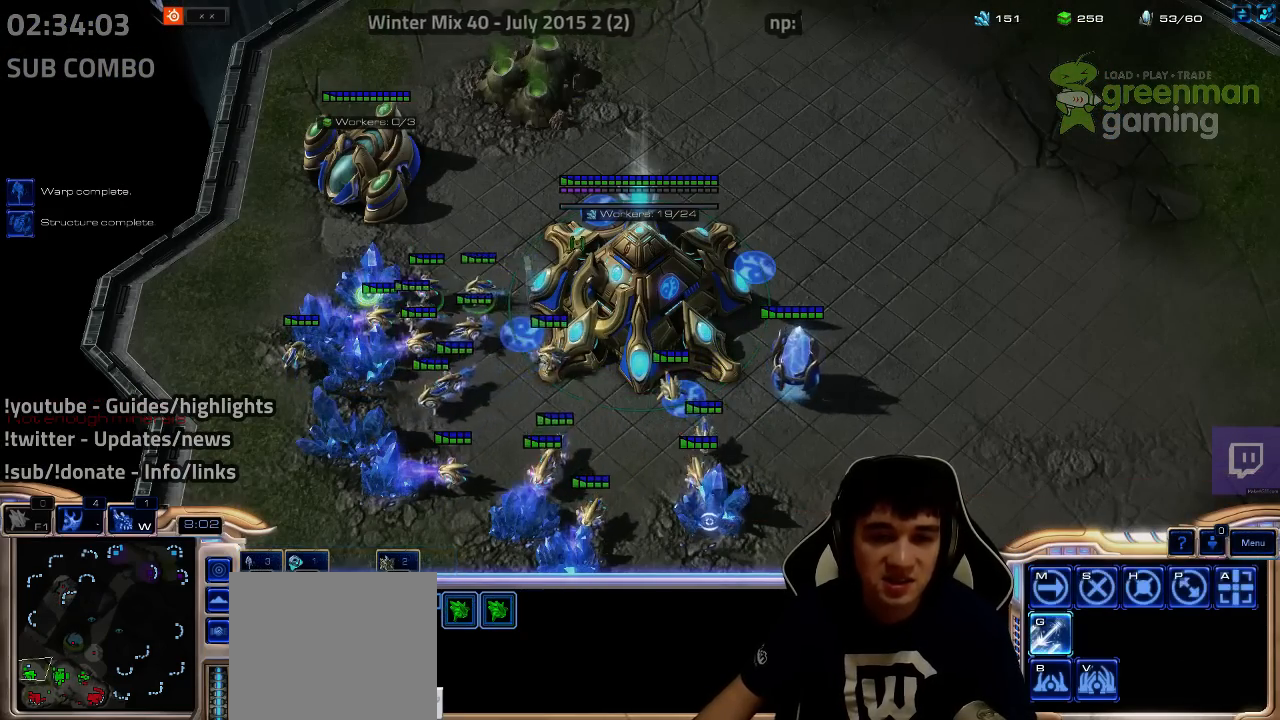
{"keys": [], "events": [[67, "shift", "down"], [150, "shift", "up"], [300, "shift", "down"], [367, "shift", "up"]]}